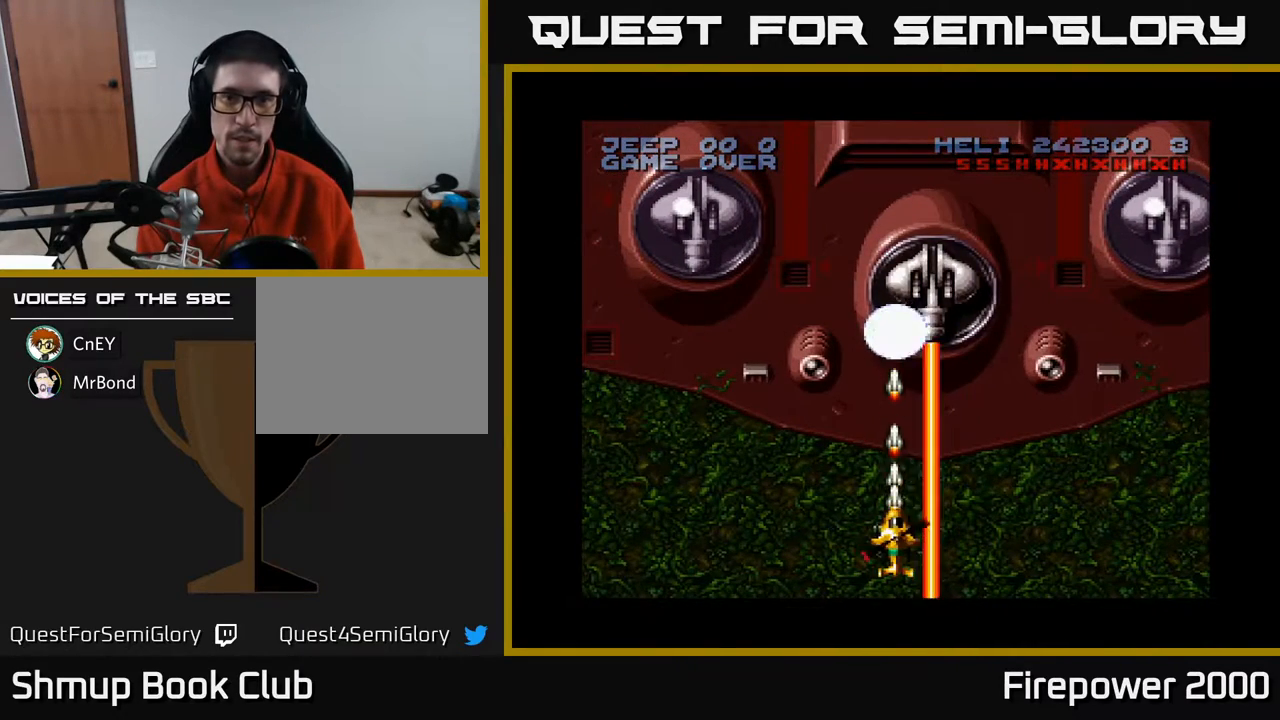
Gameplay with a controller (Xbox layout); each line is a JSON object with the inputs held at the frame after it. "events" lists button and stick changes between this image and that frame as [ms after this image, input, new state], when the widget could be followed in between. Not read: left_stick right_stick.
{"buttons": ["A"], "events": []}
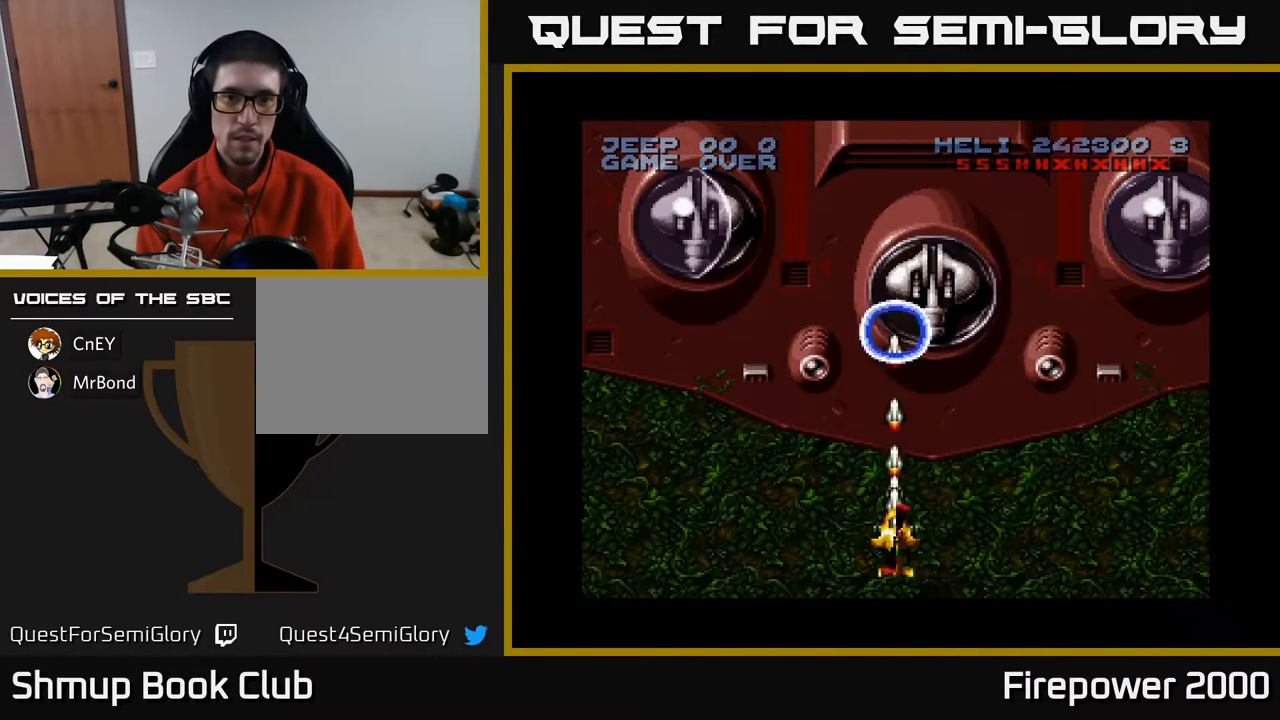
{"buttons": ["A", "DPAD_LEFT"], "events": [[317, "DPAD_LEFT", "down"], [333, "B", "down"], [450, "B", "up"]]}
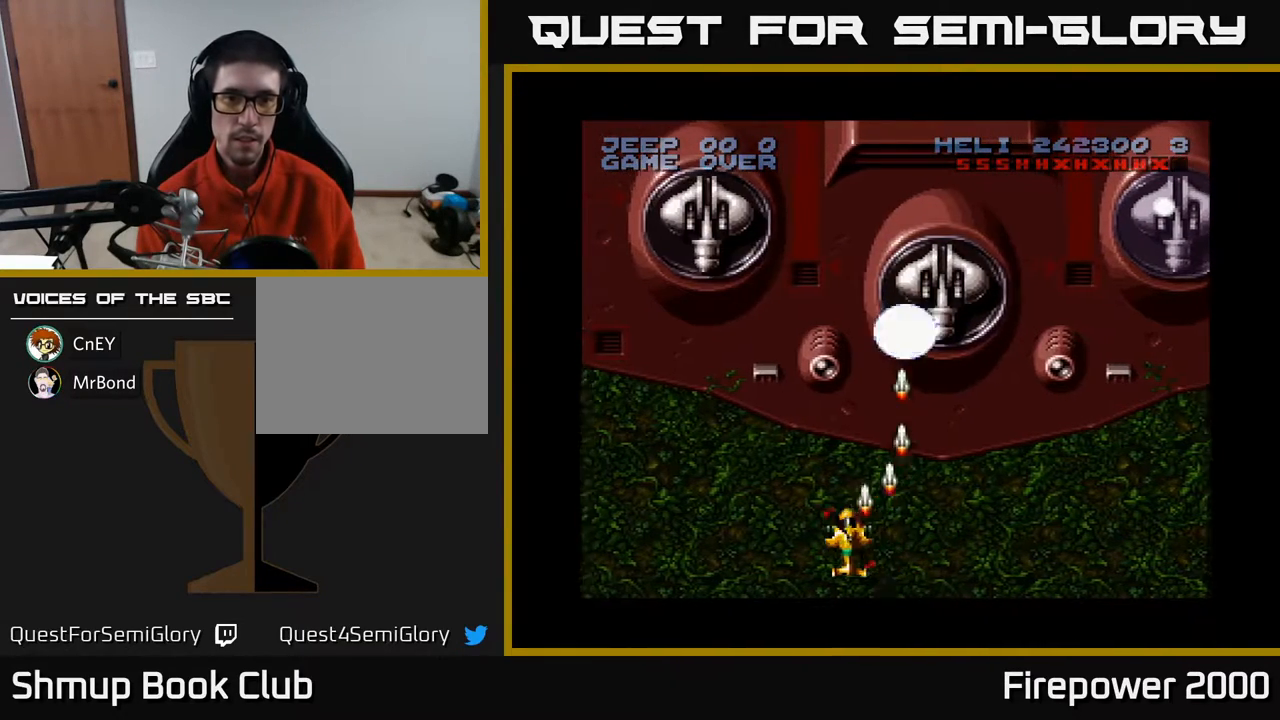
{"buttons": ["A", "DPAD_LEFT"], "events": [[100, "DPAD_LEFT", "up"], [200, "X", "down"], [300, "X", "up"], [500, "DPAD_LEFT", "down"]]}
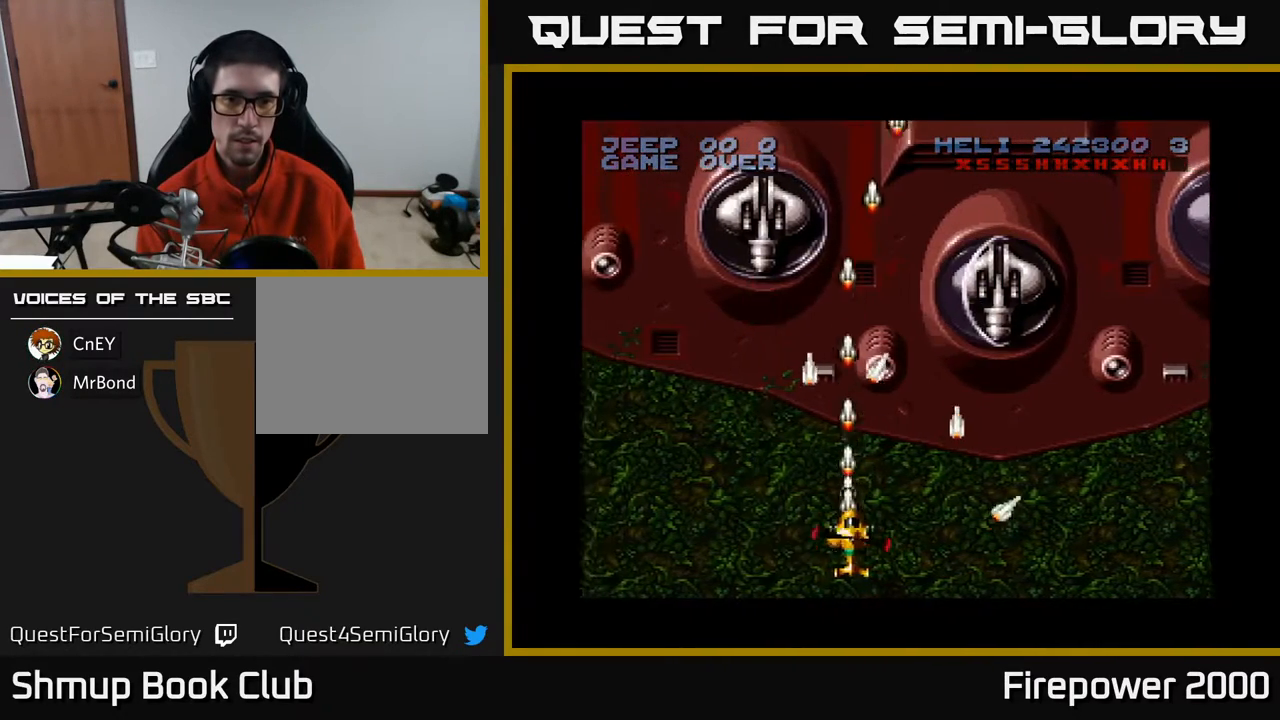
{"buttons": ["A"], "events": [[100, "DPAD_LEFT", "up"]]}
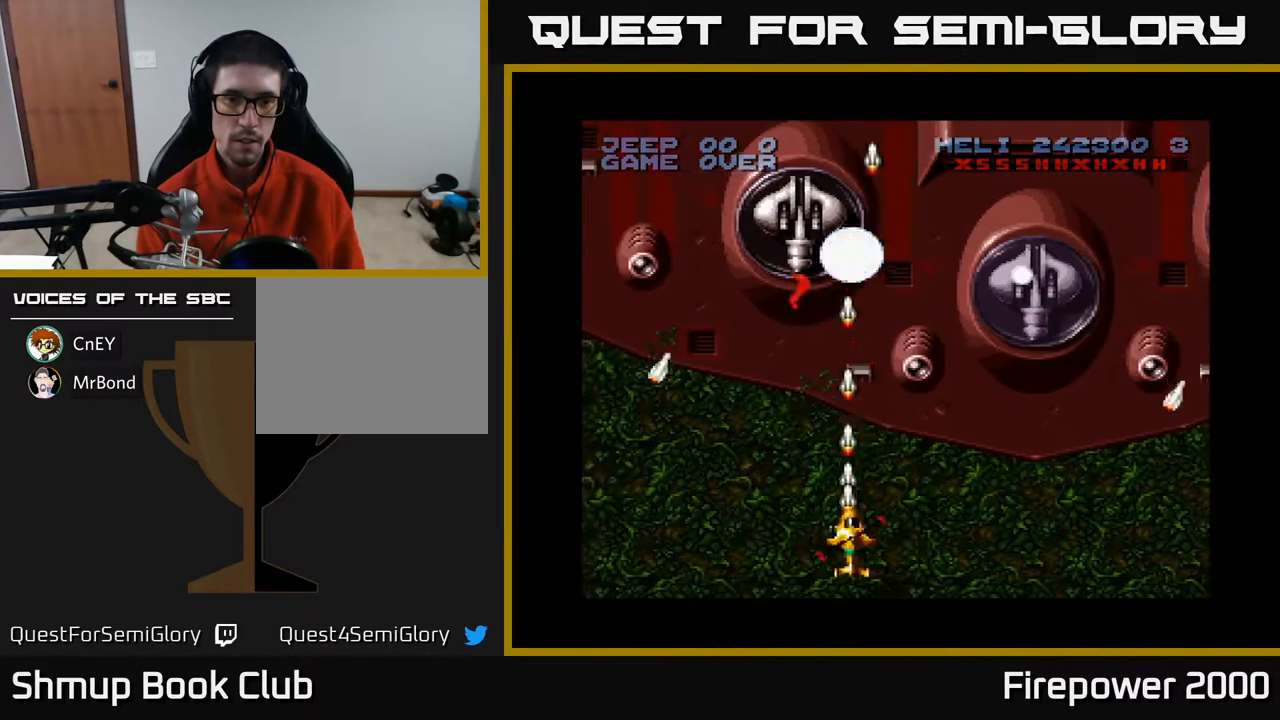
{"buttons": ["A"], "events": []}
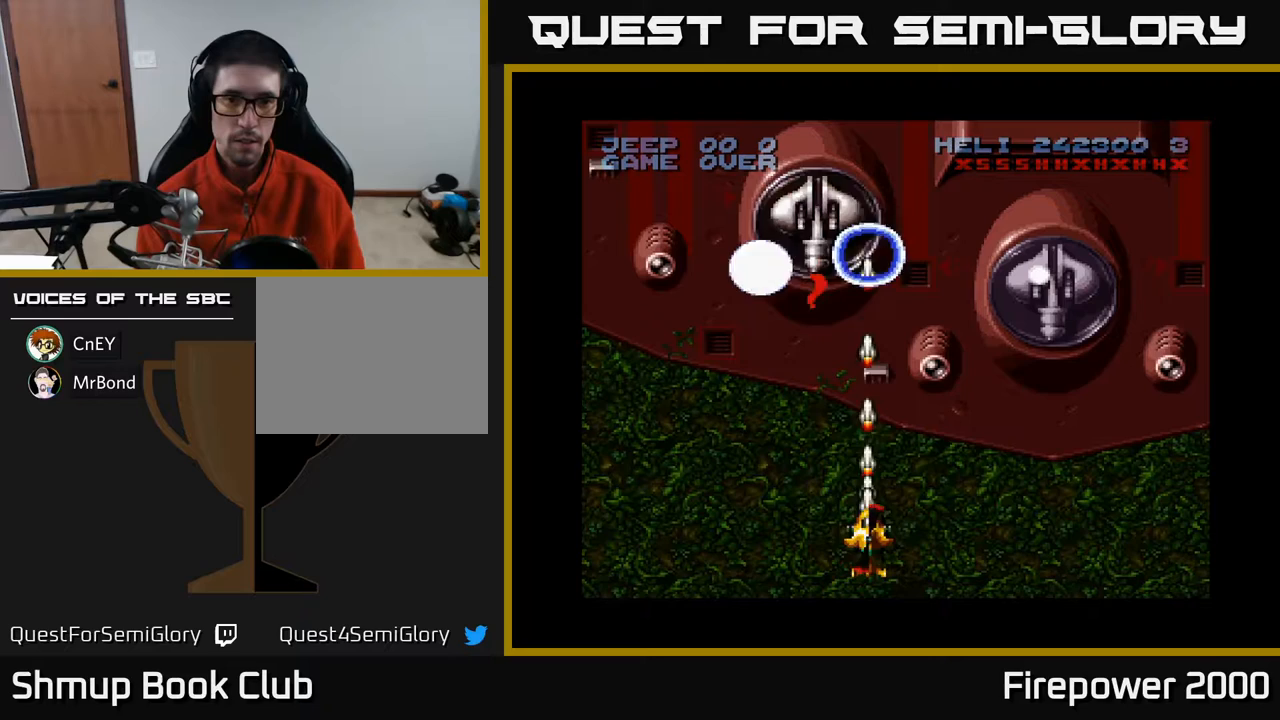
{"buttons": ["A"], "events": []}
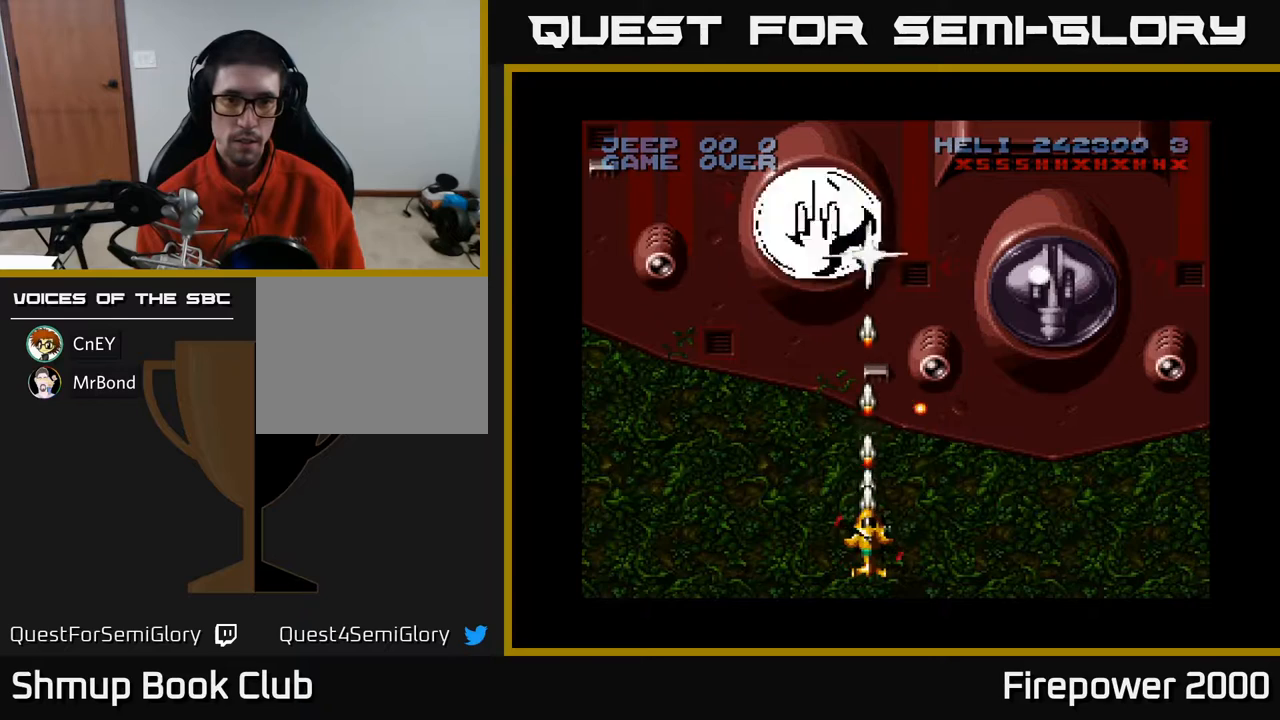
{"buttons": ["A", "DPAD_LEFT"], "events": [[333, "DPAD_LEFT", "down"]]}
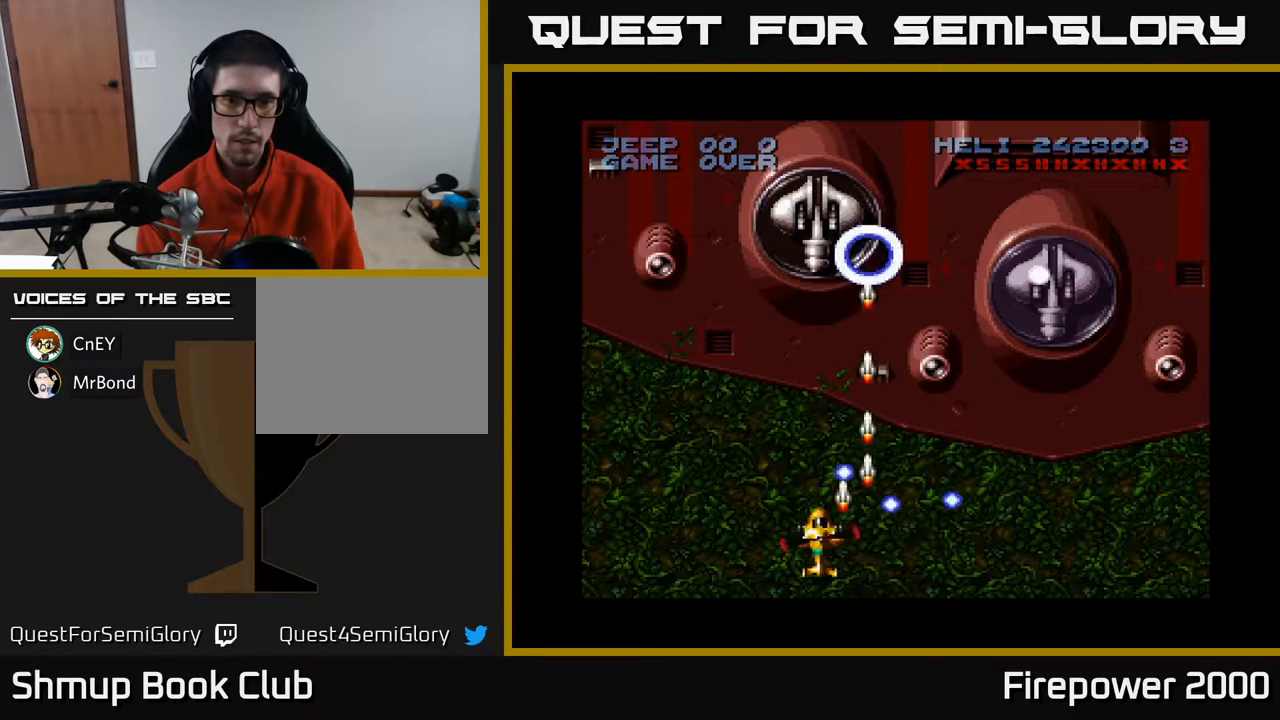
{"buttons": ["A", "DPAD_RIGHT"], "events": [[133, "DPAD_UP", "down"], [250, "DPAD_LEFT", "up"], [350, "DPAD_RIGHT", "down"], [367, "DPAD_UP", "up"]]}
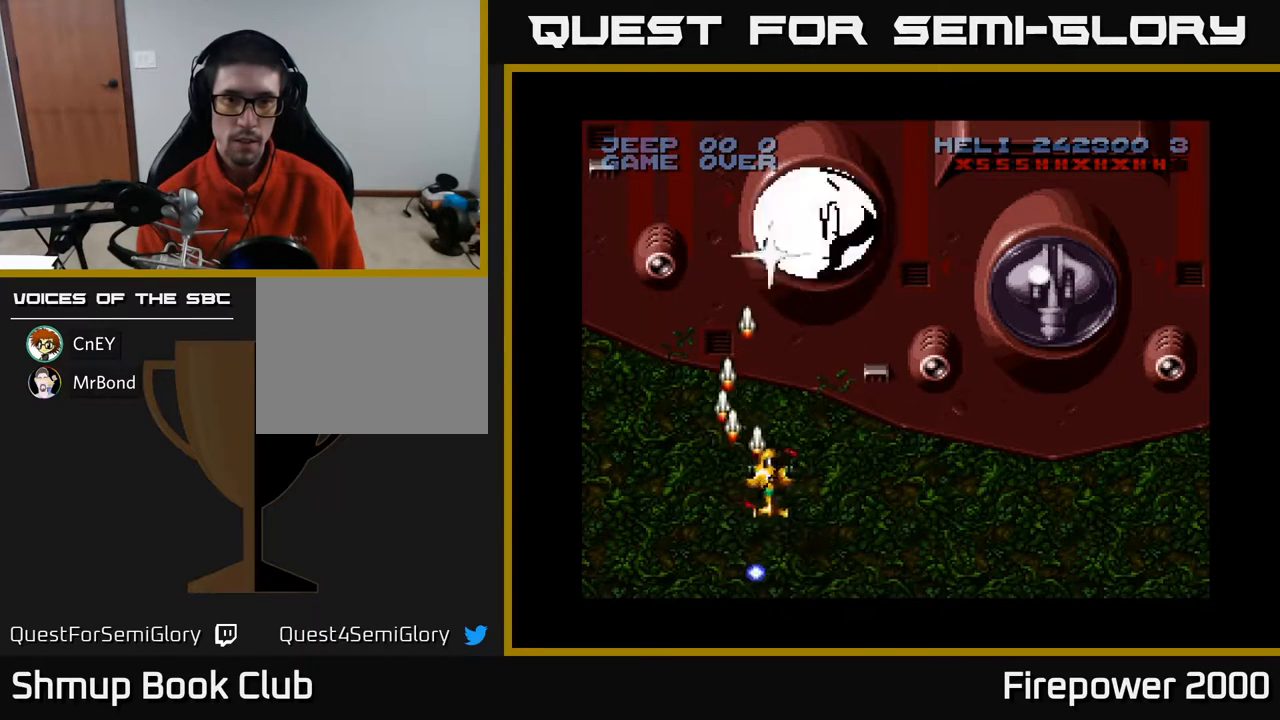
{"buttons": ["A"], "events": [[33, "DPAD_DOWN", "down"], [317, "DPAD_DOWN", "up"], [417, "DPAD_RIGHT", "up"]]}
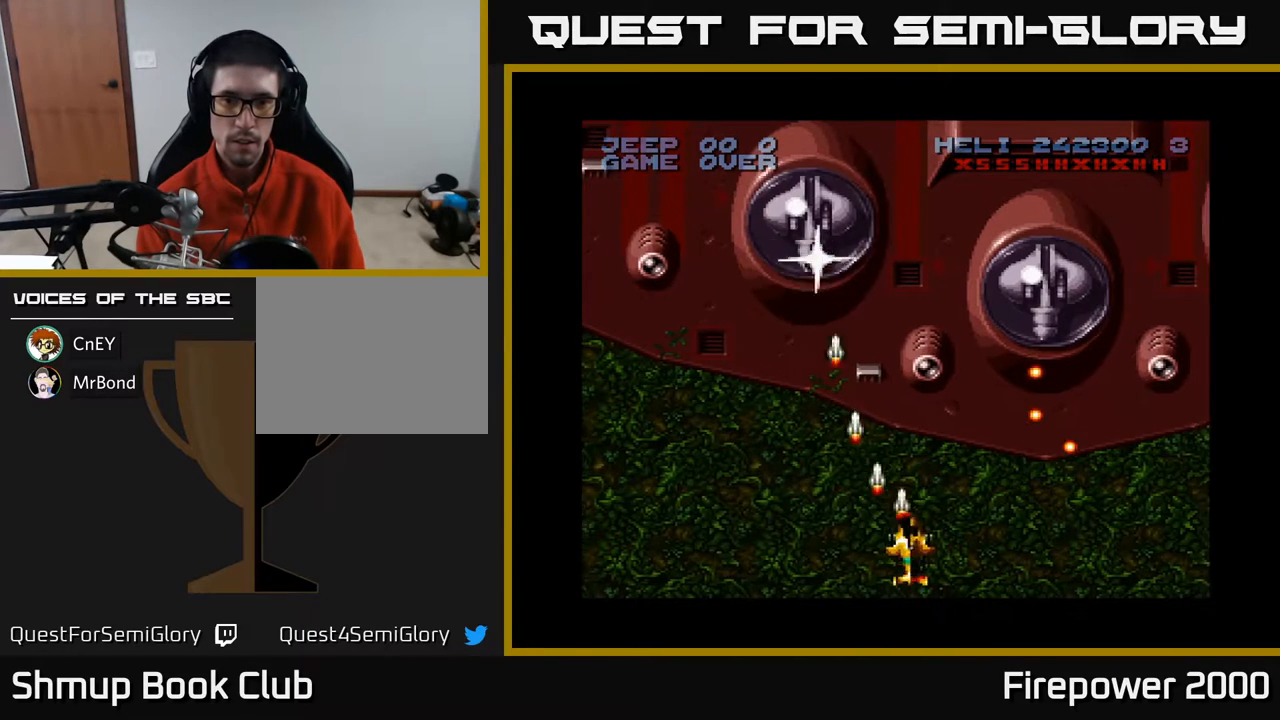
{"buttons": ["A", "DPAD_RIGHT"], "events": [[83, "DPAD_RIGHT", "down"], [250, "DPAD_DOWN", "down"], [450, "DPAD_DOWN", "up"]]}
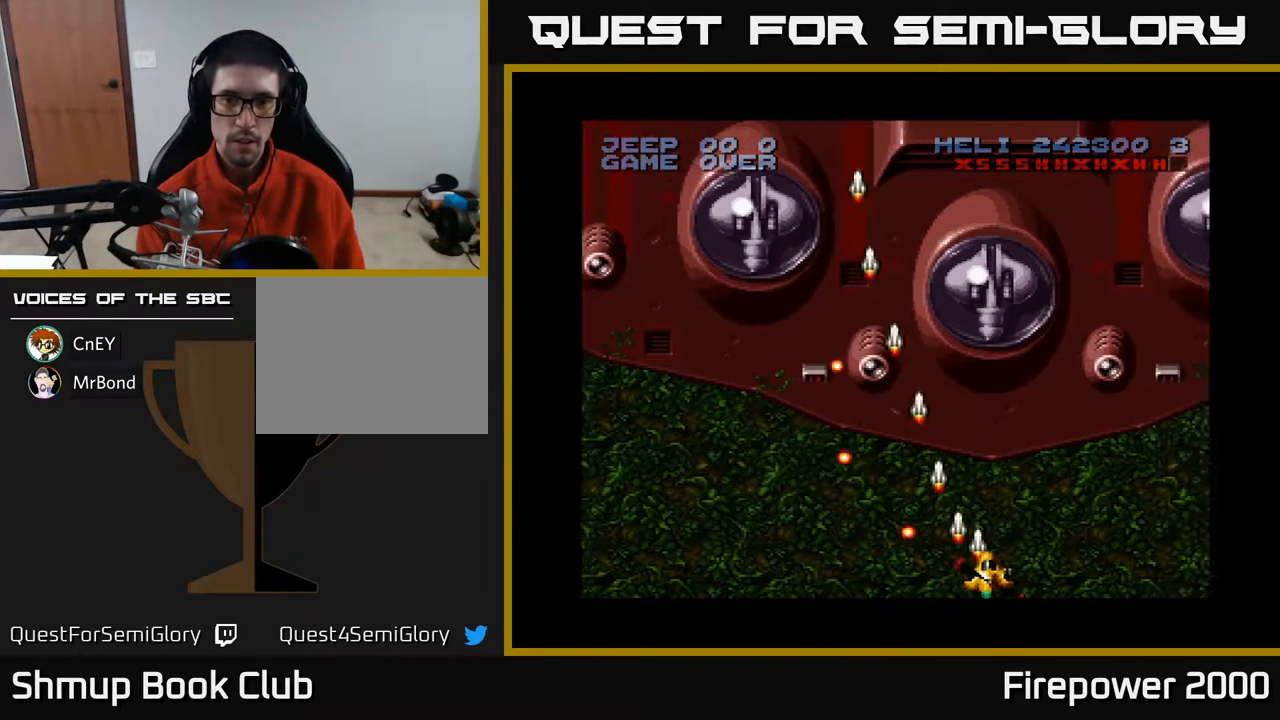
{"buttons": ["A", "DPAD_RIGHT"], "events": [[17, "DPAD_RIGHT", "up"], [350, "DPAD_RIGHT", "down"]]}
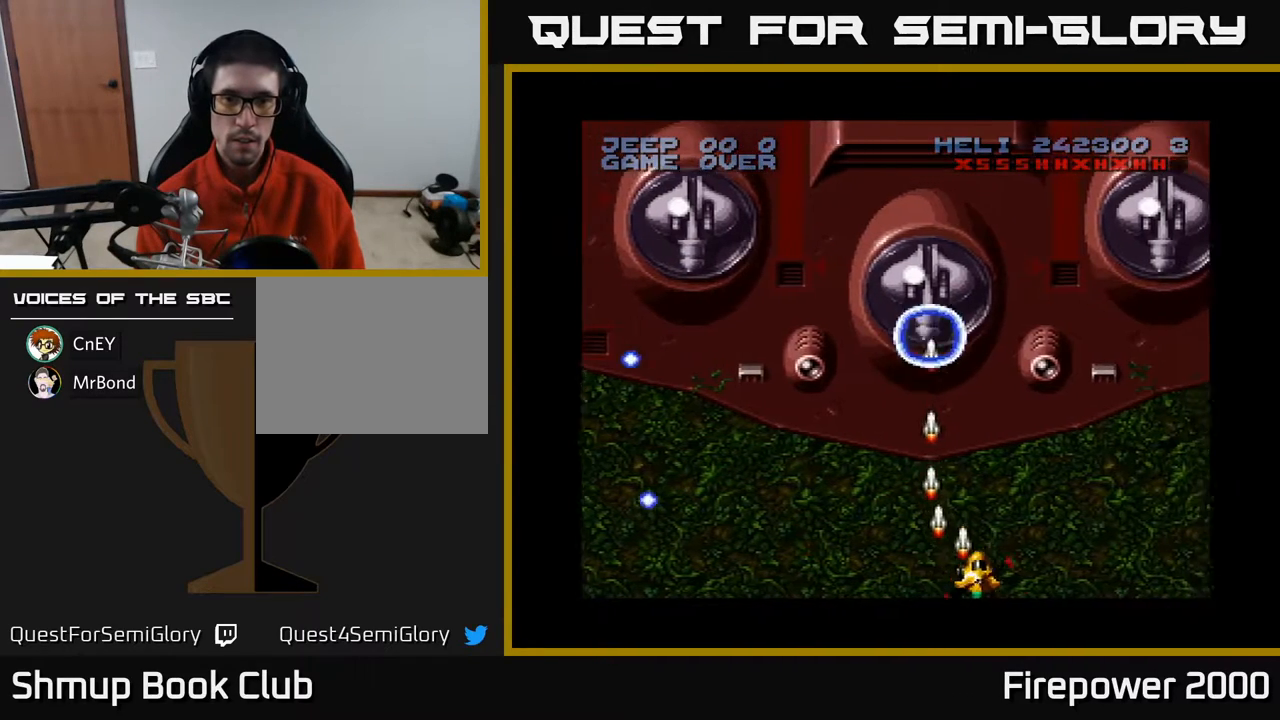
{"buttons": ["A"], "events": [[350, "DPAD_RIGHT", "up"]]}
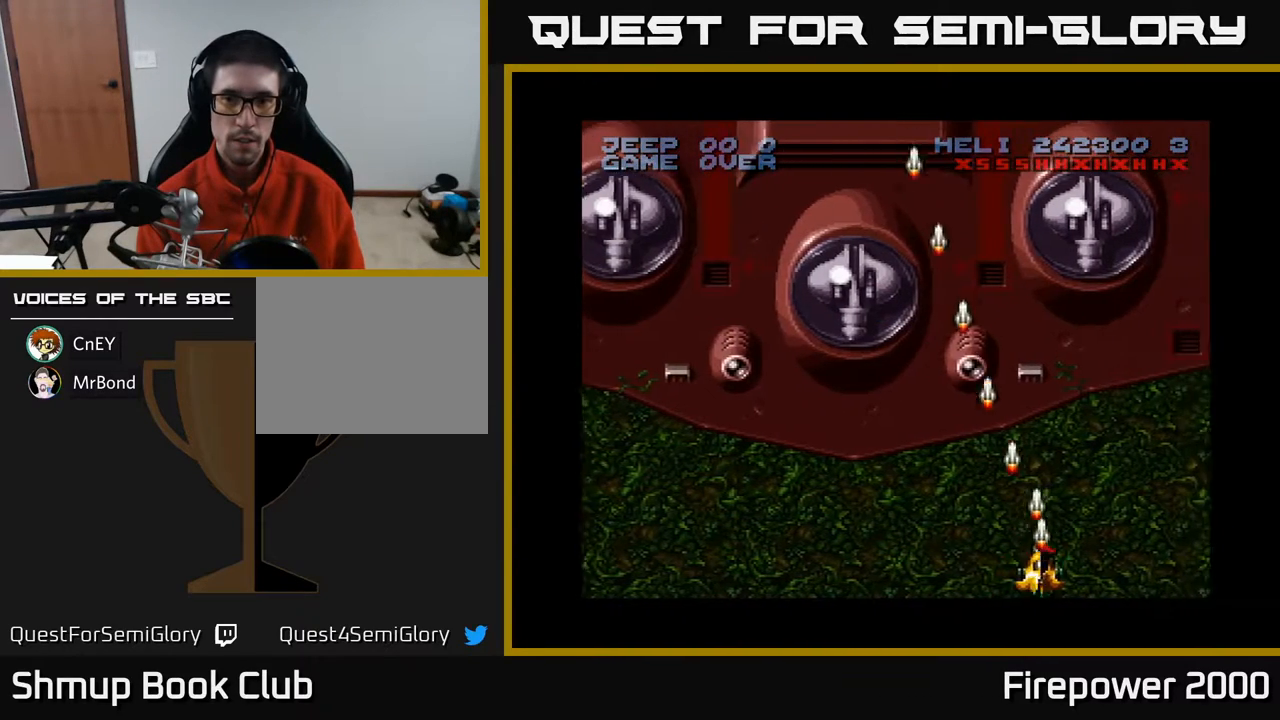
{"buttons": ["A"], "events": [[150, "DPAD_RIGHT", "down"], [283, "DPAD_RIGHT", "up"]]}
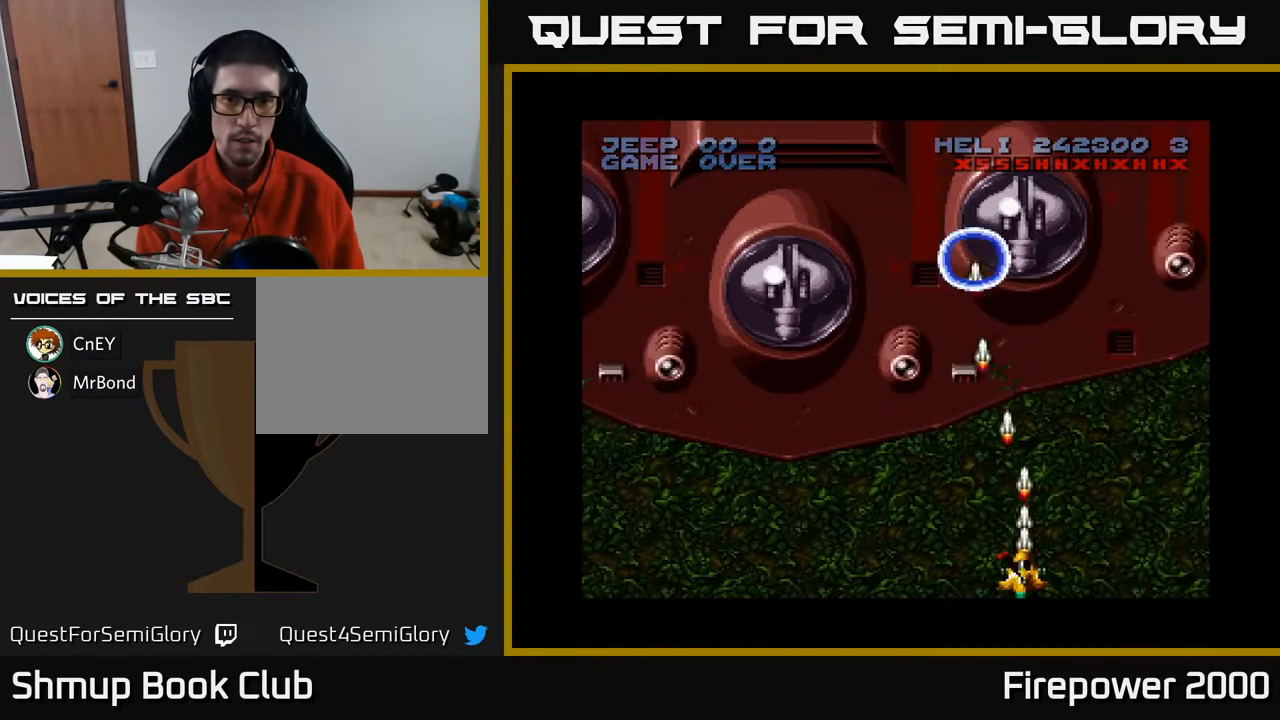
{"buttons": ["A"], "events": [[333, "DPAD_LEFT", "down"], [433, "DPAD_LEFT", "up"]]}
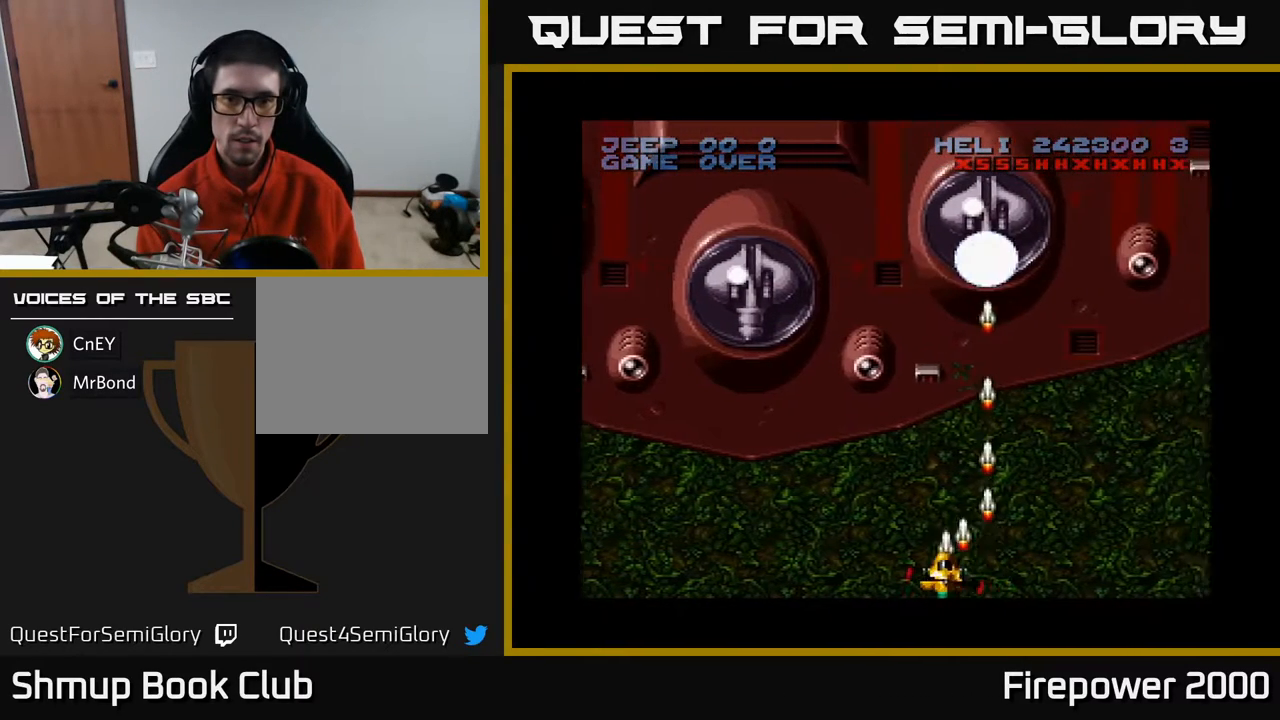
{"buttons": ["A"], "events": []}
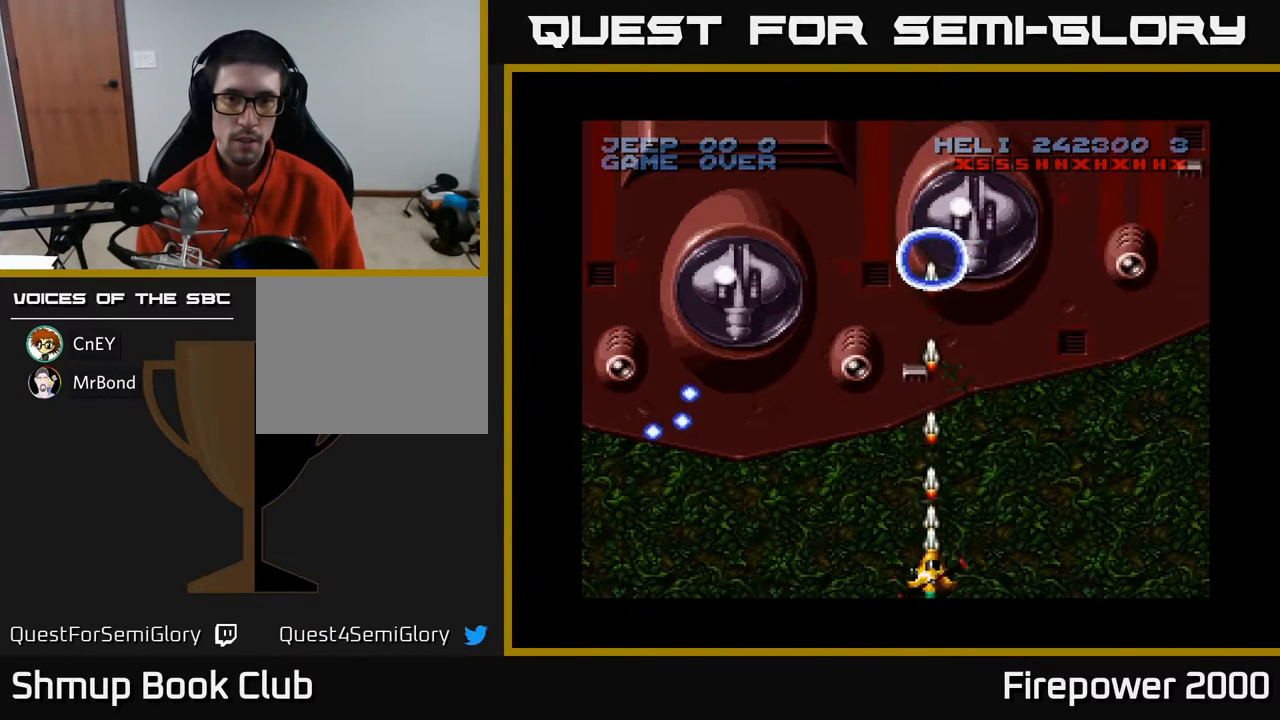
{"buttons": ["A", "DPAD_UP"], "events": [[500, "DPAD_UP", "down"]]}
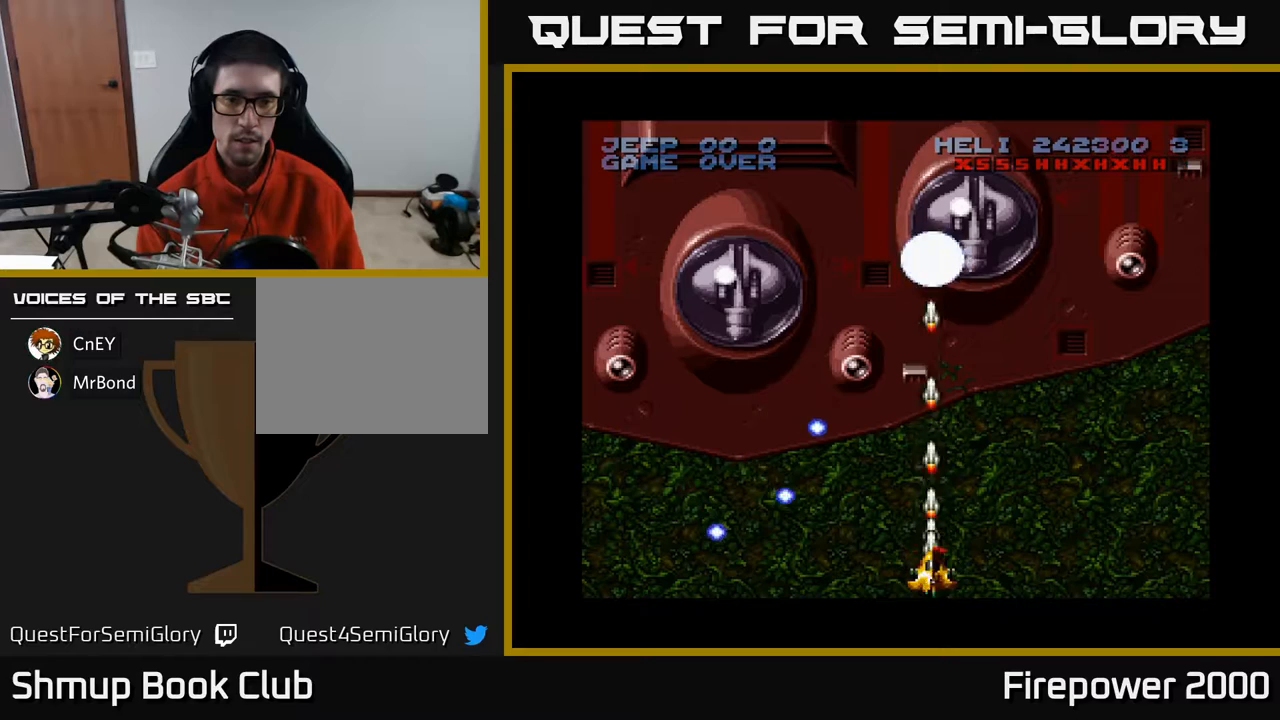
{"buttons": ["A"], "events": [[233, "DPAD_UP", "up"]]}
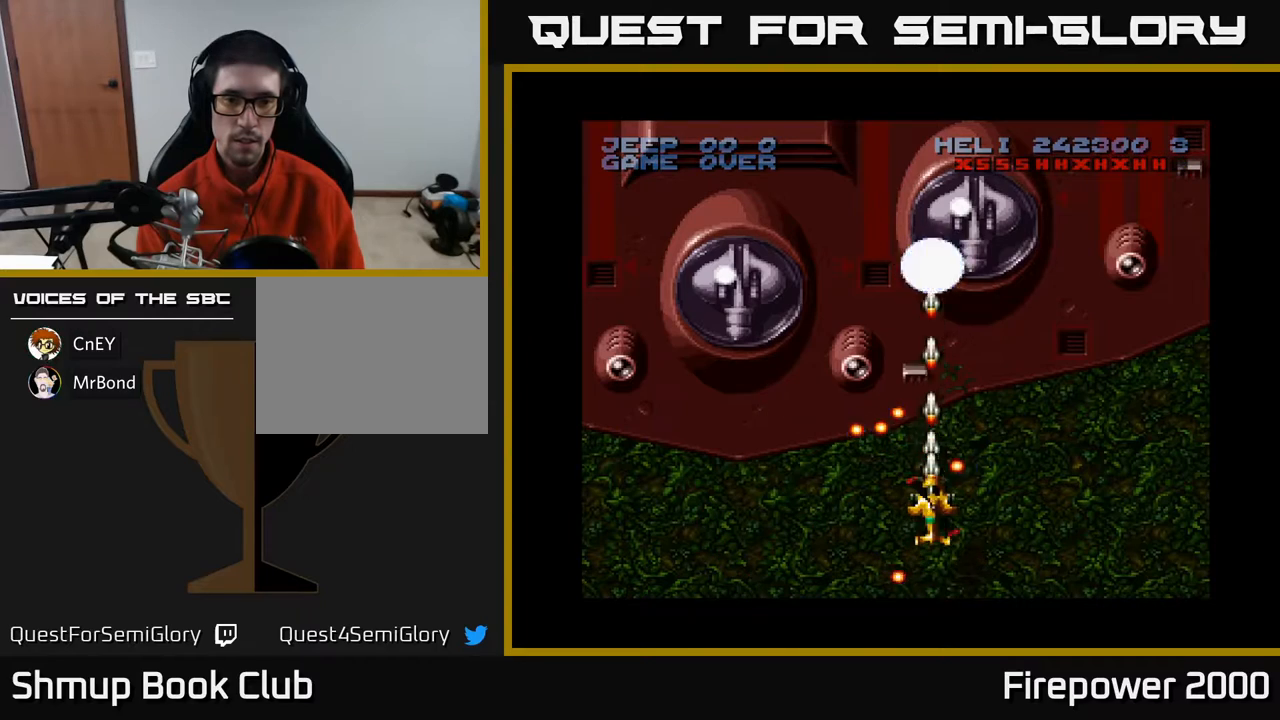
{"buttons": ["A"], "events": [[33, "DPAD_DOWN", "down"], [150, "DPAD_DOWN", "up"], [283, "DPAD_RIGHT", "down"], [417, "DPAD_RIGHT", "up"]]}
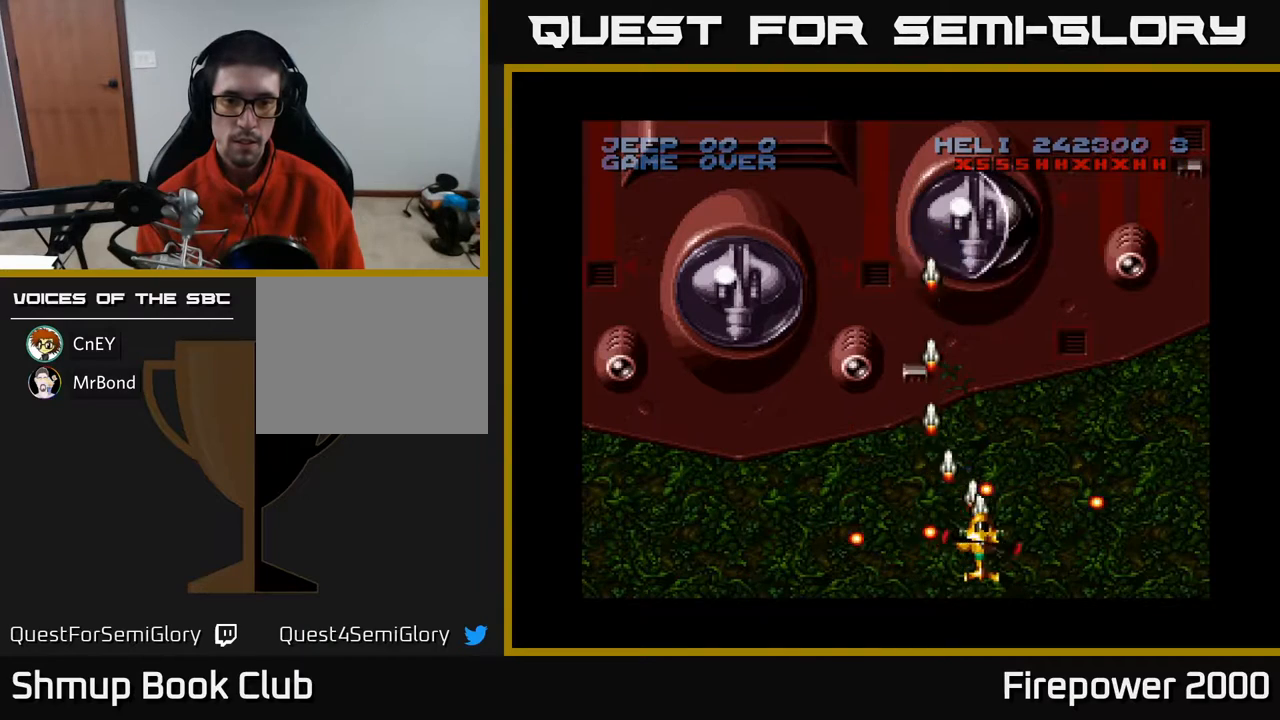
{"buttons": ["A"], "events": [[167, "DPAD_LEFT", "down"], [300, "DPAD_LEFT", "up"]]}
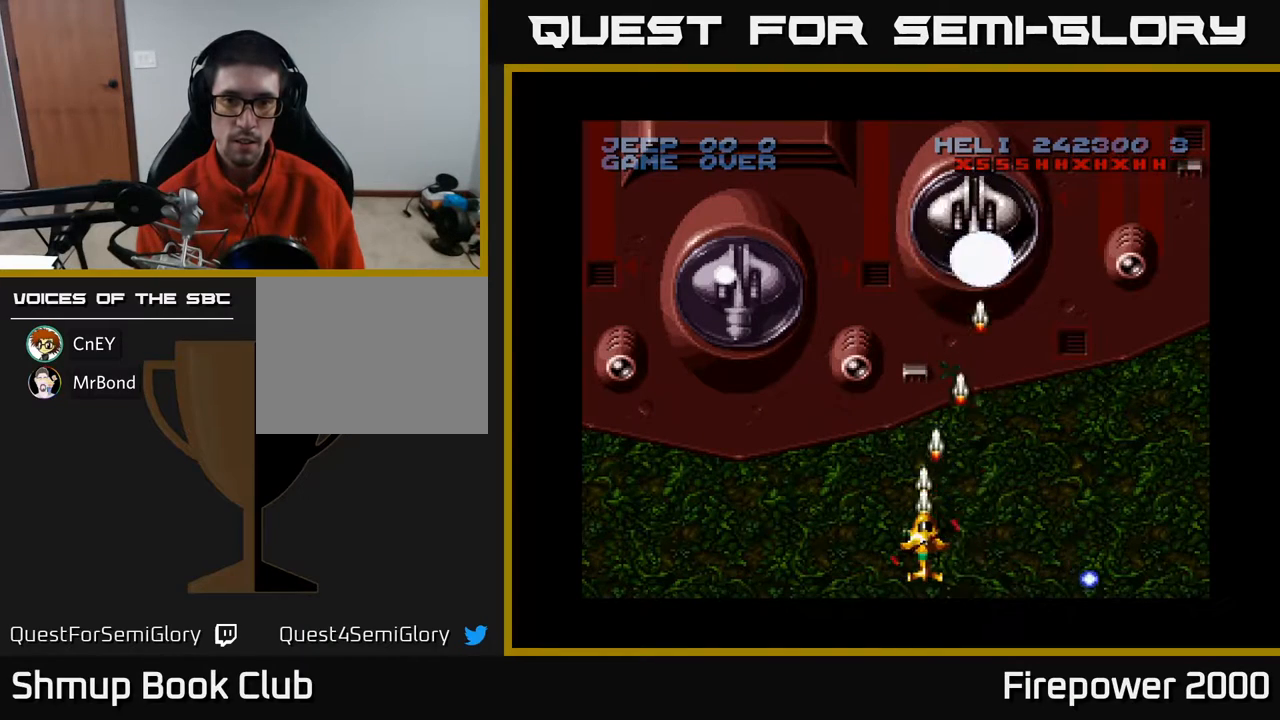
{"buttons": ["A"], "events": []}
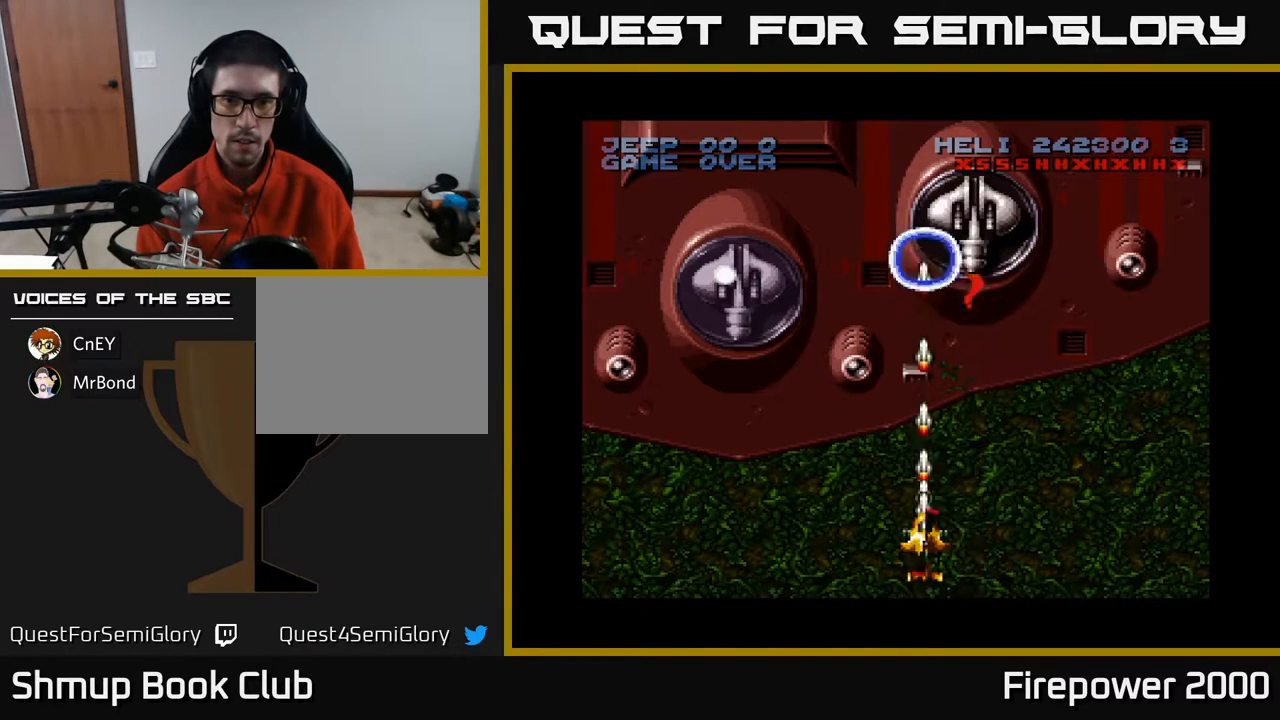
{"buttons": ["A", "X", "DPAD_UP"], "events": [[483, "DPAD_UP", "down"], [500, "X", "down"]]}
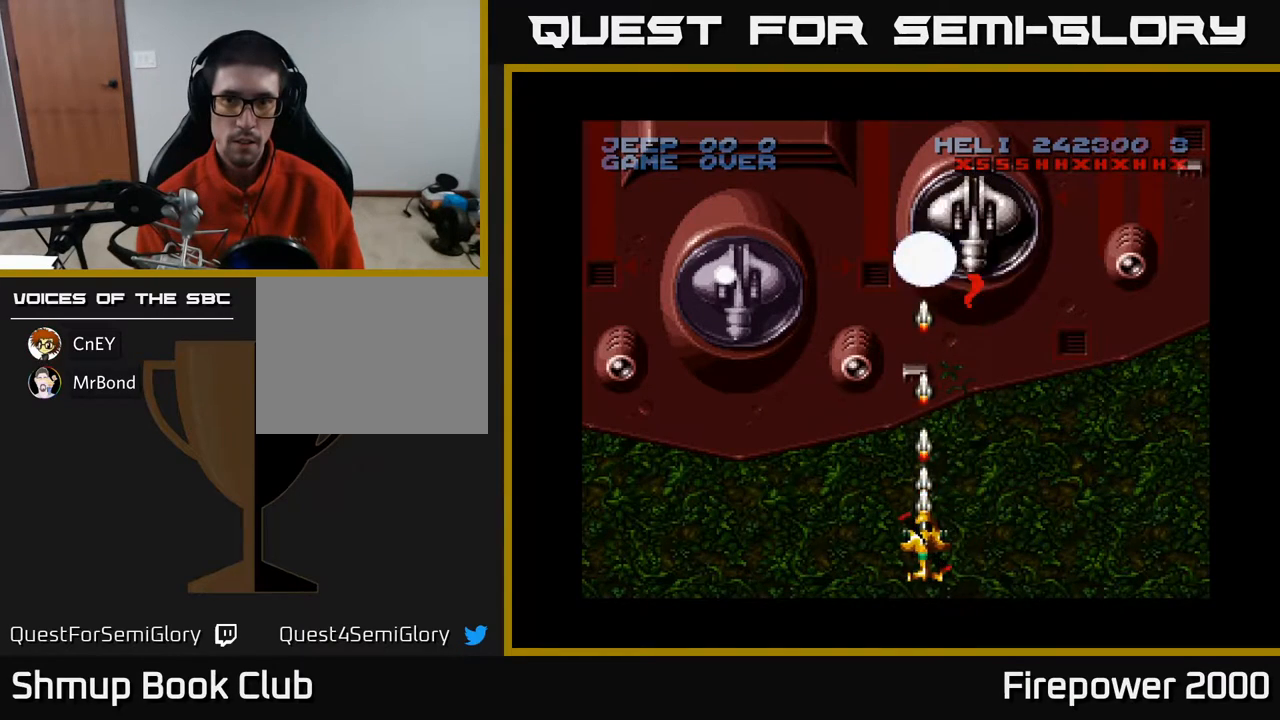
{"buttons": ["A"], "events": [[17, "DPAD_UP", "up"], [100, "X", "up"]]}
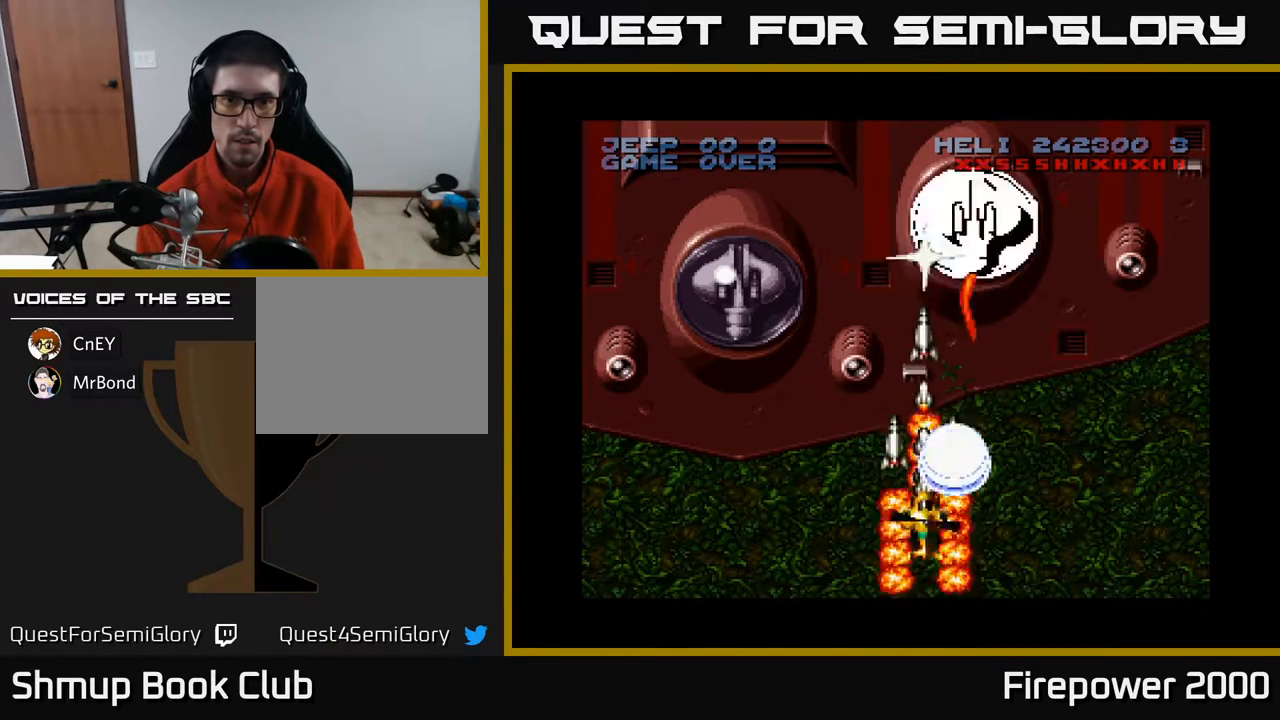
{"buttons": ["A"], "events": []}
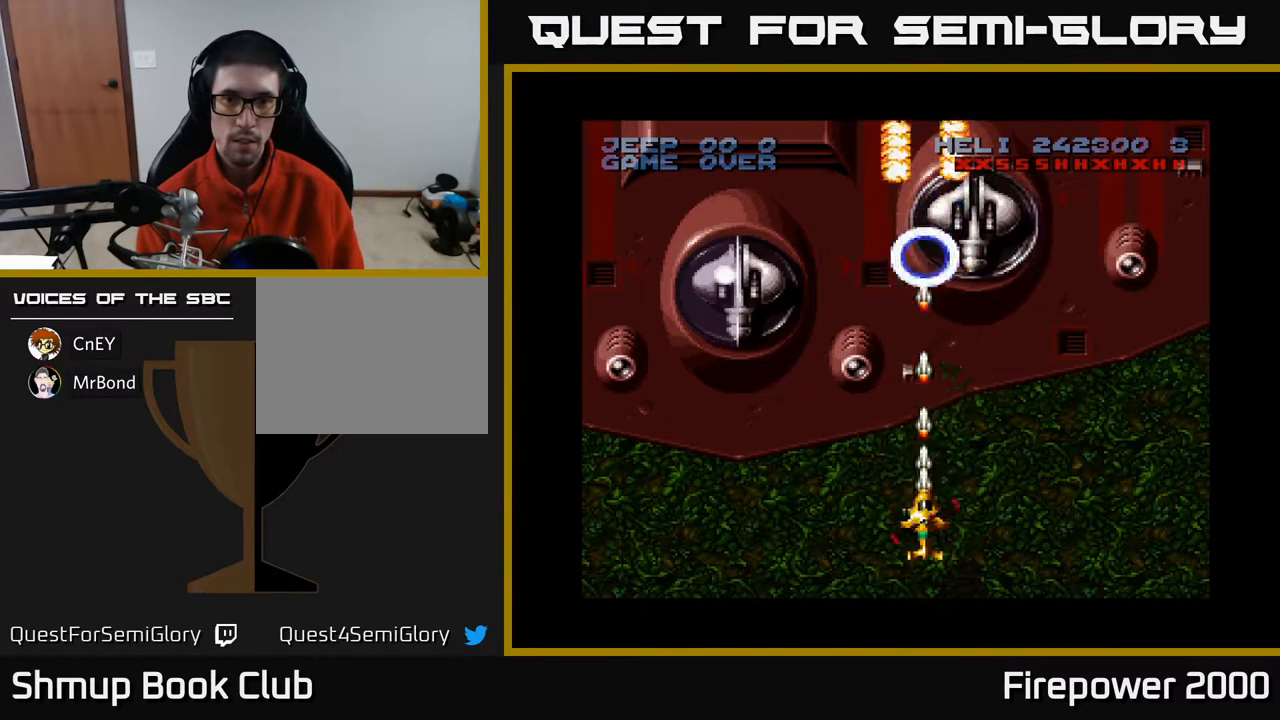
{"buttons": ["A", "DPAD_LEFT"], "events": [[167, "DPAD_LEFT", "down"]]}
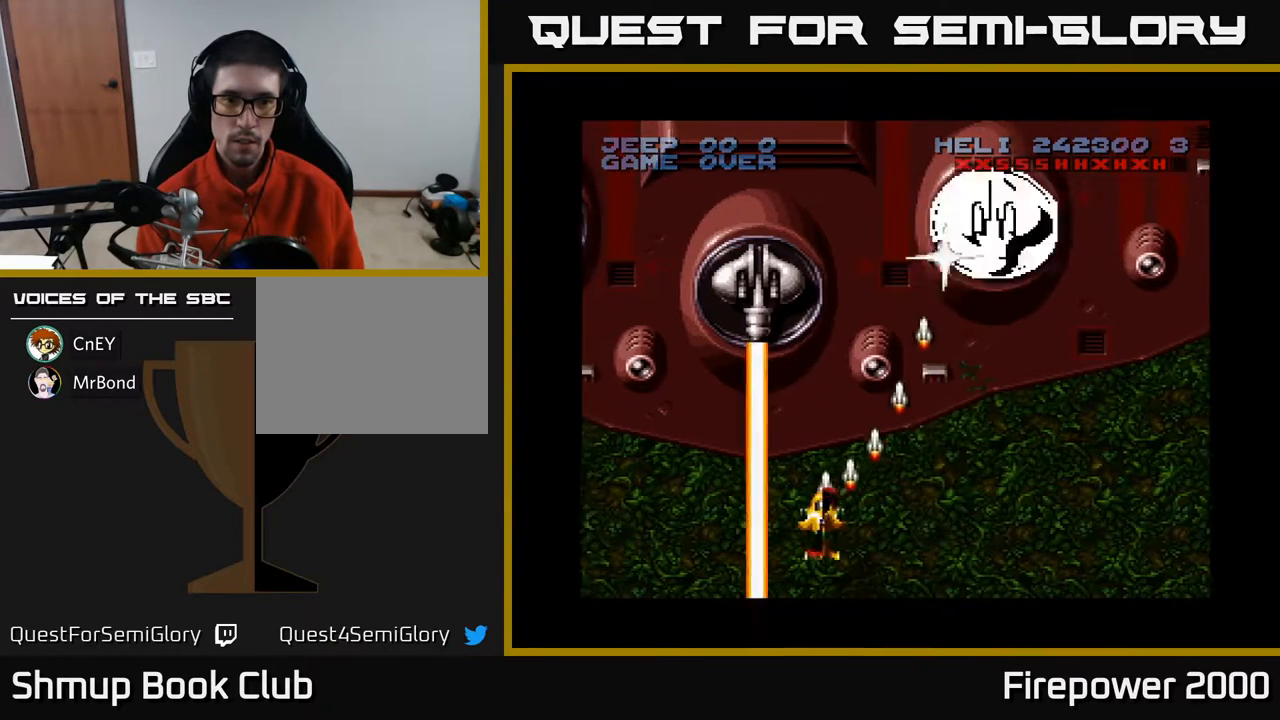
{"buttons": ["A", "X"], "events": [[17, "DPAD_LEFT", "up"], [267, "DPAD_LEFT", "down"], [333, "DPAD_LEFT", "up"], [400, "X", "down"]]}
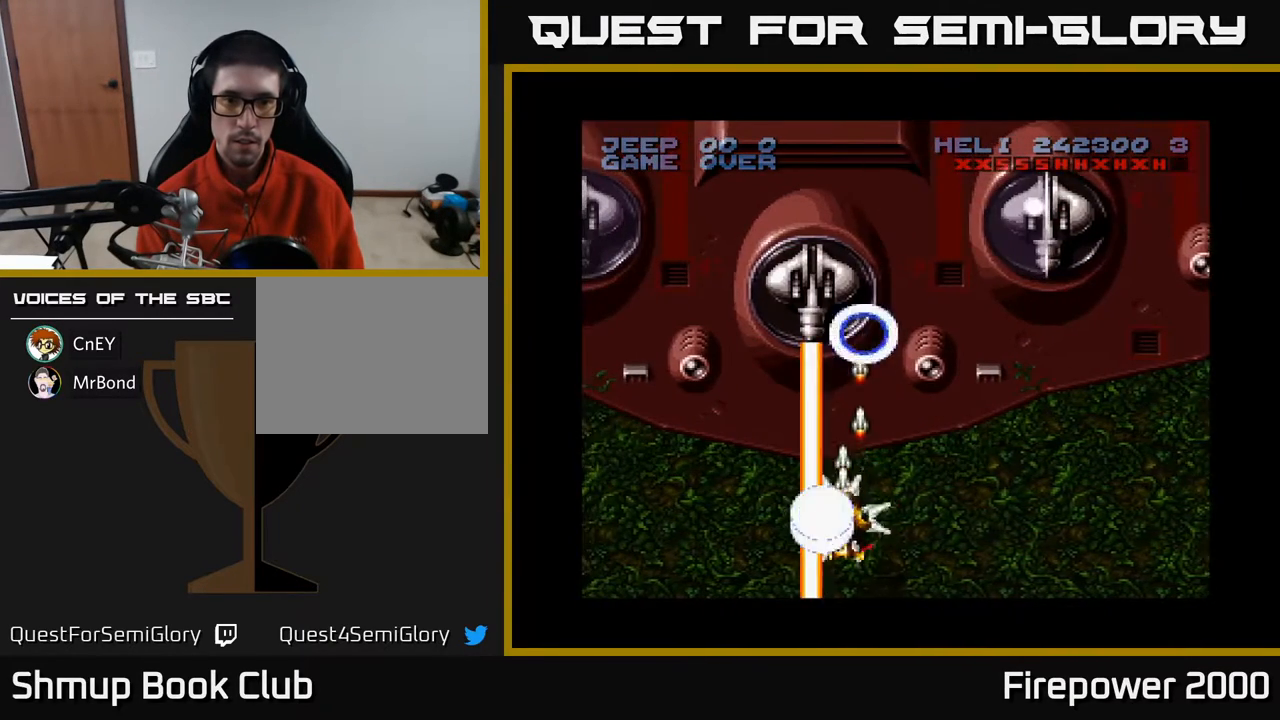
{"buttons": ["A"], "events": [[33, "X", "up"]]}
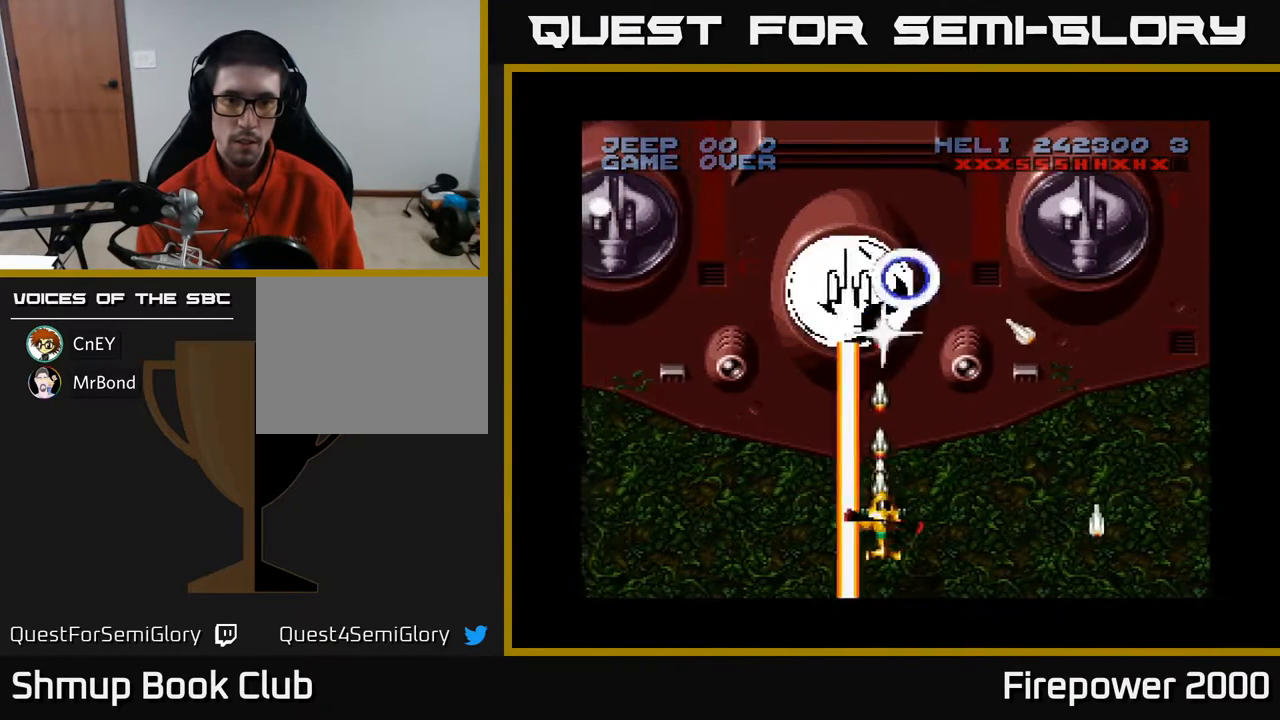
{"buttons": ["A"], "events": []}